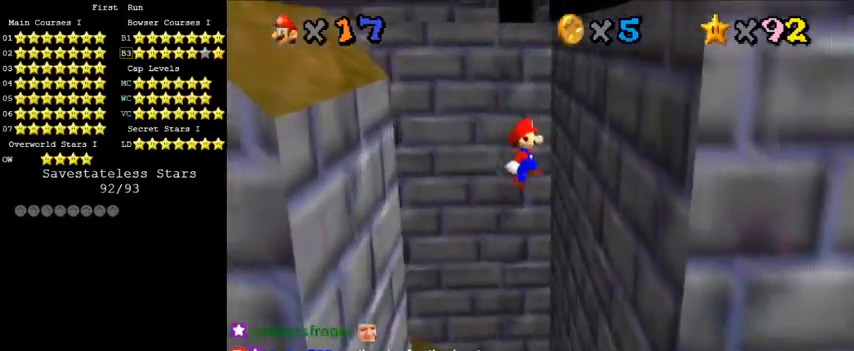
Gameplay with keyboard; each line is a JSON object with the keys held at the frame after it. "events" lists presses ("down") and releases ("up") of "a", "c", "ctrl", "d", "down", "left", "return", "right", "s", "shift", "up", "w", "x" and "y" between this image and that frame as [ms after this image, input, new state], when the widget could be followed in between. No other keys are recorded. Mouse input is not recorded.
{"keys": ["left", "shift"], "events": [[100, "down", "up"], [333, "left", "down"], [333, "right", "up"], [333, "shift", "down"]]}
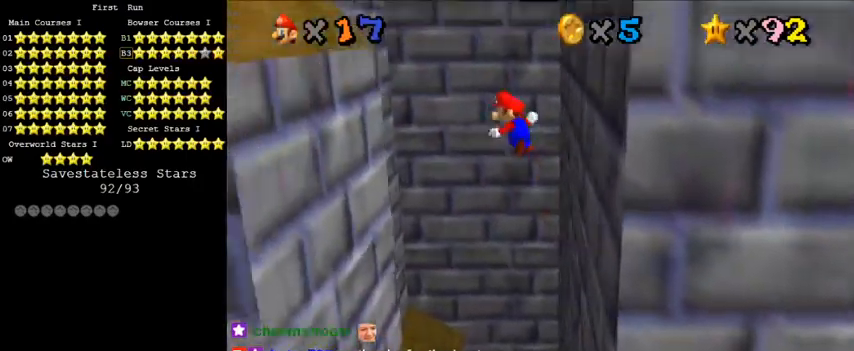
{"keys": ["down", "left"], "events": [[67, "shift", "up"], [300, "down", "down"]]}
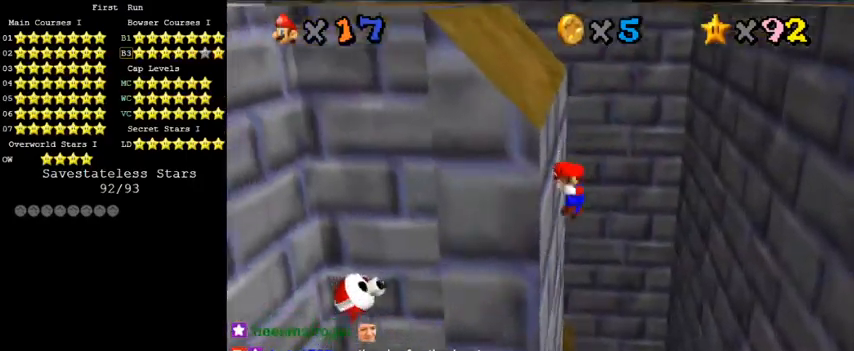
{"keys": ["shift"], "events": [[67, "left", "up"], [67, "shift", "down"], [100, "down", "up"], [200, "right", "down"], [233, "down", "down"], [467, "down", "up"], [467, "right", "up"]]}
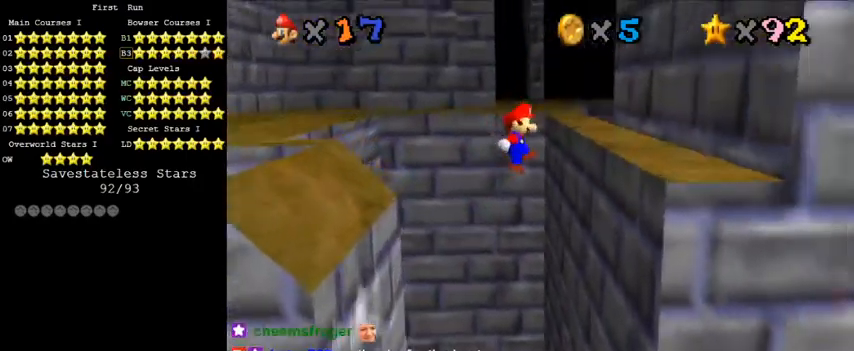
{"keys": ["return"], "events": [[67, "right", "down"], [167, "right", "up"], [167, "shift", "up"], [300, "return", "down"], [400, "return", "up"], [467, "return", "down"]]}
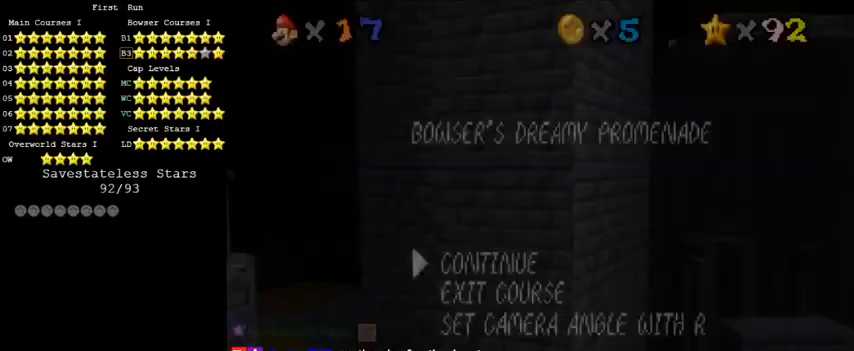
{"keys": [], "events": [[67, "return", "up"], [100, "a", "down"], [200, "a", "up"], [300, "a", "down"], [433, "a", "up"]]}
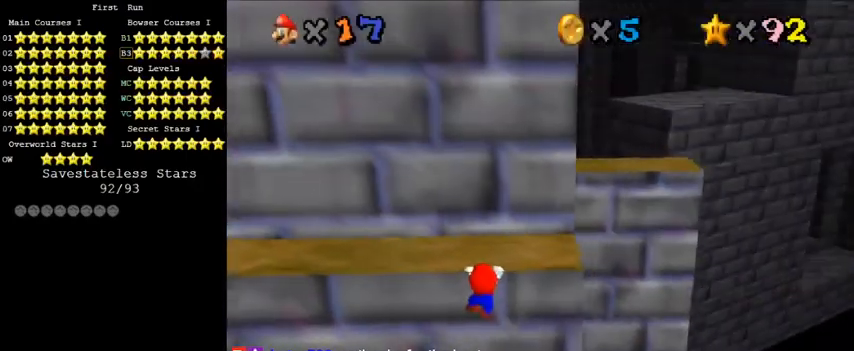
{"keys": ["up"], "events": [[433, "up", "down"]]}
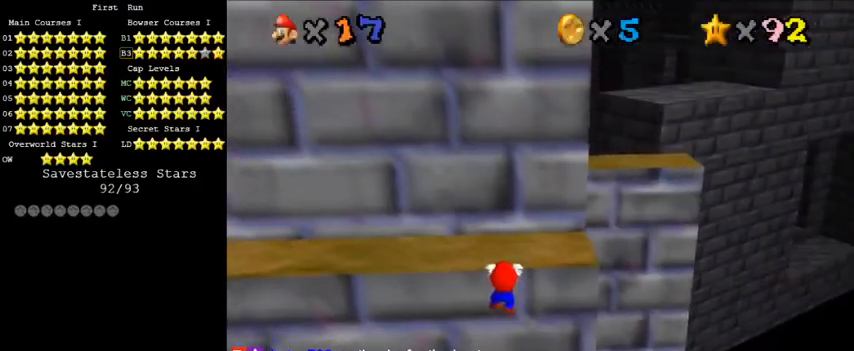
{"keys": [], "events": [[100, "d", "down"], [133, "up", "up"], [167, "d", "up"], [233, "d", "down"], [400, "d", "up"]]}
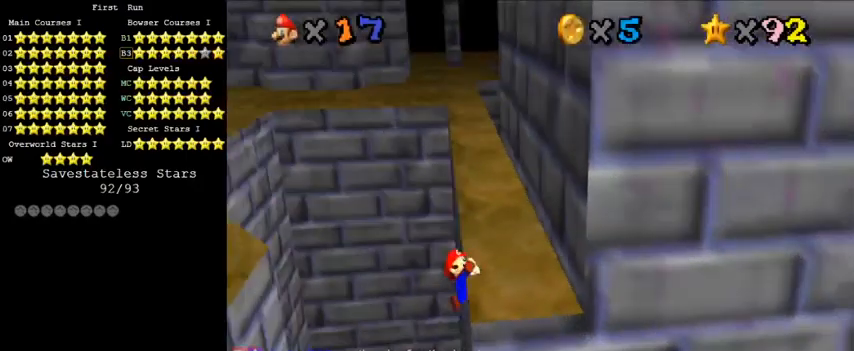
{"keys": ["shift"], "events": [[433, "shift", "down"]]}
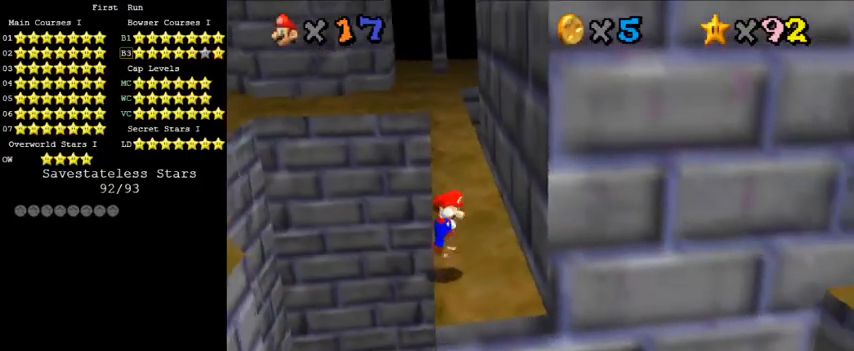
{"keys": ["right", "shift", "up"], "events": [[33, "left", "down"], [267, "left", "up"], [433, "right", "down"], [433, "up", "down"]]}
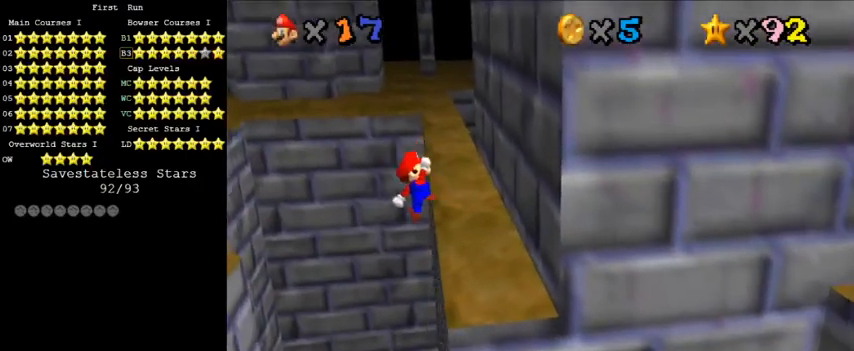
{"keys": ["right"], "events": [[100, "right", "up"], [167, "right", "down"], [267, "shift", "up"], [267, "up", "up"]]}
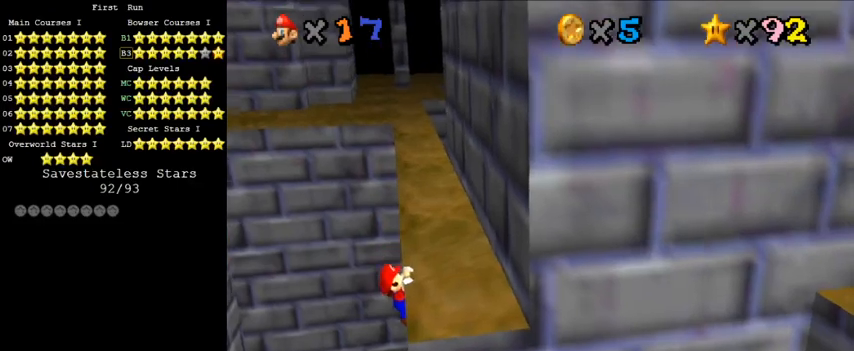
{"keys": [], "events": [[200, "right", "up"]]}
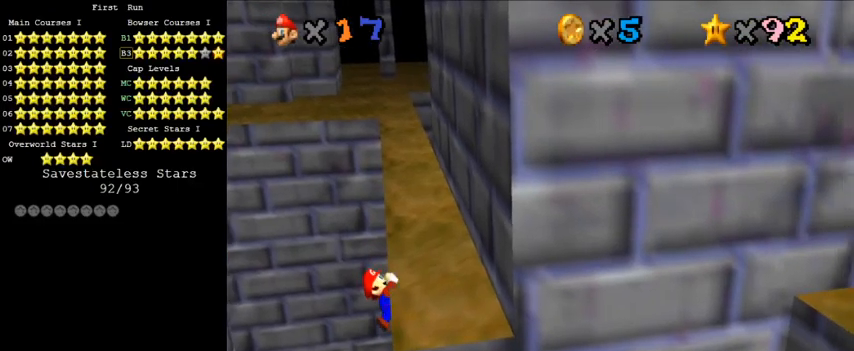
{"keys": [], "events": []}
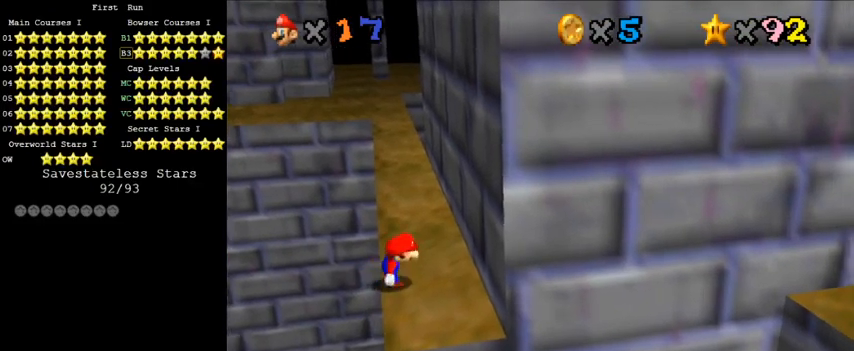
{"keys": ["right", "shift"], "events": [[33, "right", "down"], [33, "shift", "down"]]}
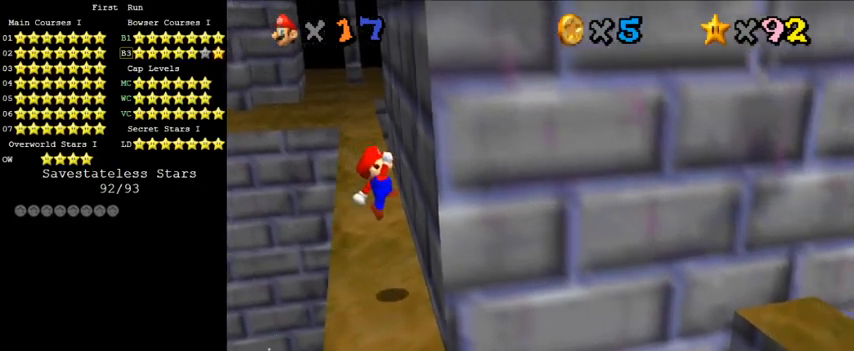
{"keys": ["left", "shift"], "events": [[100, "shift", "up"], [167, "left", "down"], [200, "right", "up"], [200, "shift", "down"]]}
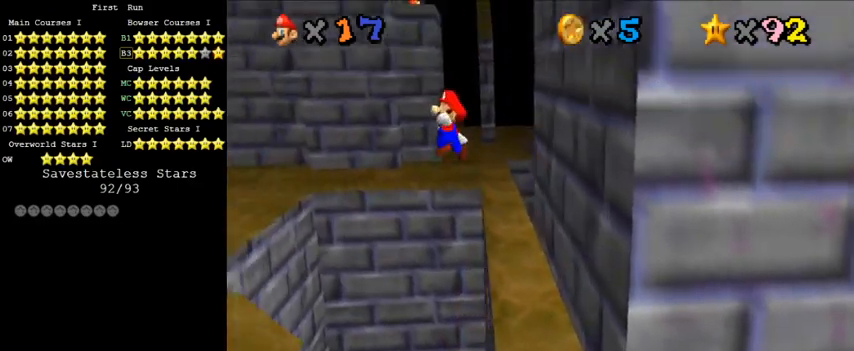
{"keys": ["left", "shift"], "events": []}
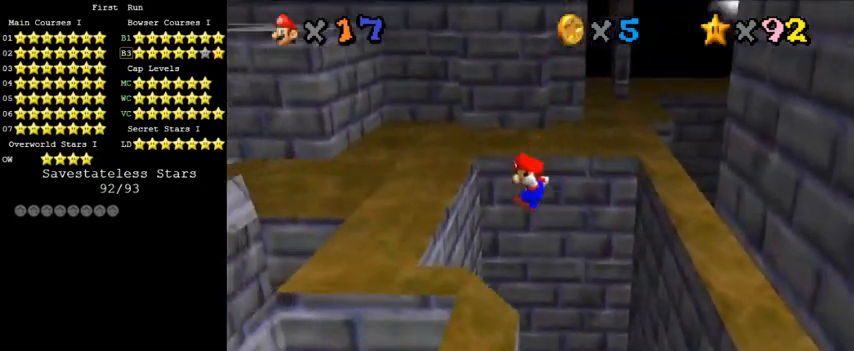
{"keys": ["left", "shift"], "events": []}
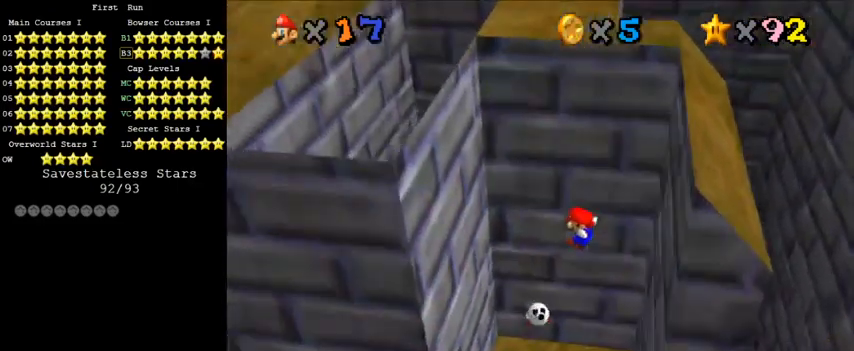
{"keys": ["right", "shift", "up"], "events": [[300, "shift", "up"], [333, "up", "down"], [367, "shift", "down"], [433, "left", "up"], [433, "right", "down"]]}
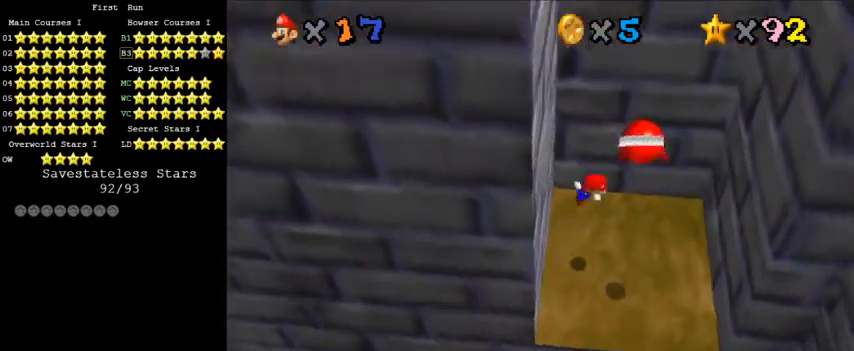
{"keys": ["down", "right"], "events": [[167, "up", "up"], [267, "down", "down"], [467, "shift", "up"]]}
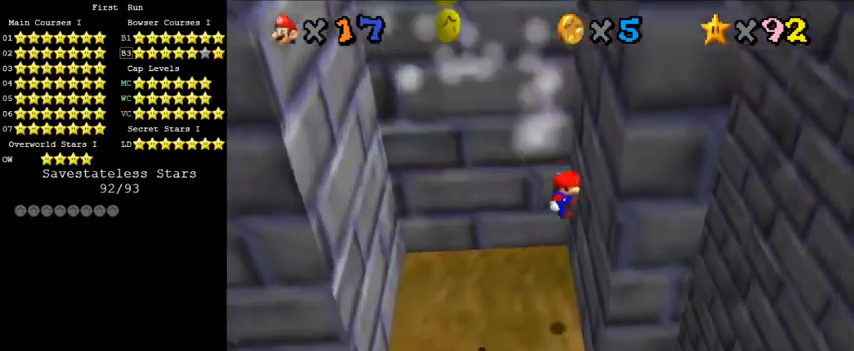
{"keys": ["left", "up"], "events": [[33, "down", "up"], [67, "shift", "down"], [200, "left", "down"], [200, "right", "up"], [400, "up", "down"], [433, "shift", "up"]]}
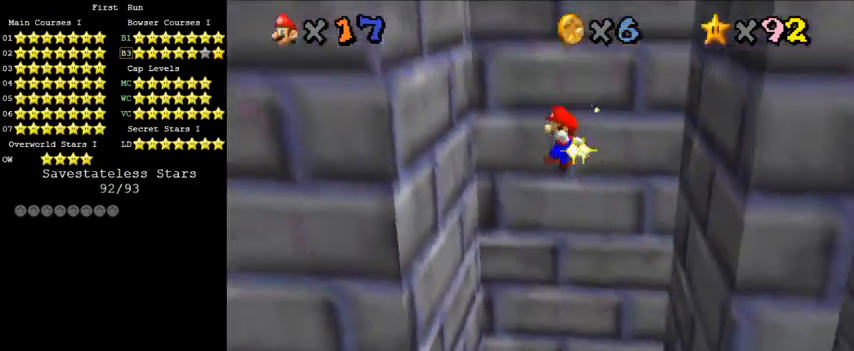
{"keys": ["right", "shift", "up"], "events": [[333, "left", "up"], [333, "right", "down"], [400, "shift", "down"]]}
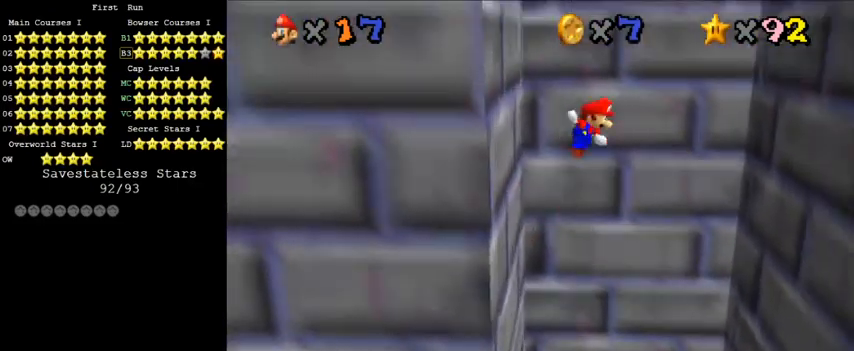
{"keys": ["right"], "events": [[167, "shift", "up"], [467, "up", "up"]]}
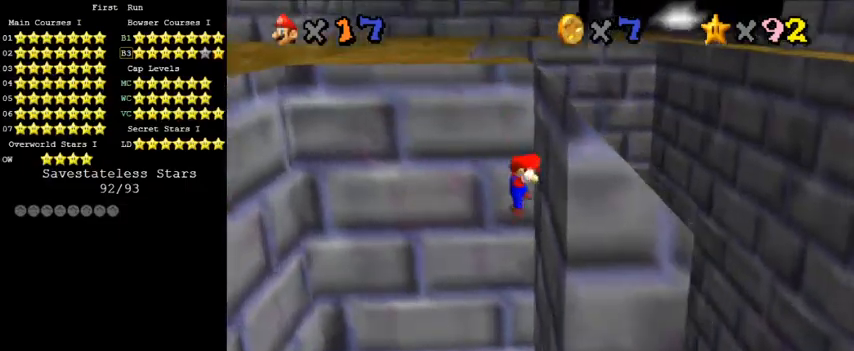
{"keys": ["left"], "events": [[33, "left", "down"], [33, "right", "up"], [67, "shift", "down"], [200, "shift", "up"], [333, "w", "down"], [400, "w", "up"]]}
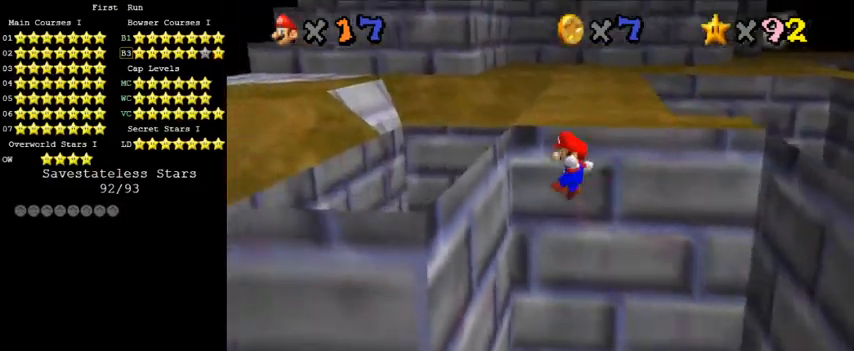
{"keys": ["right", "up"], "events": [[200, "left", "up"], [200, "right", "down"], [233, "shift", "down"], [367, "up", "down"], [400, "shift", "up"]]}
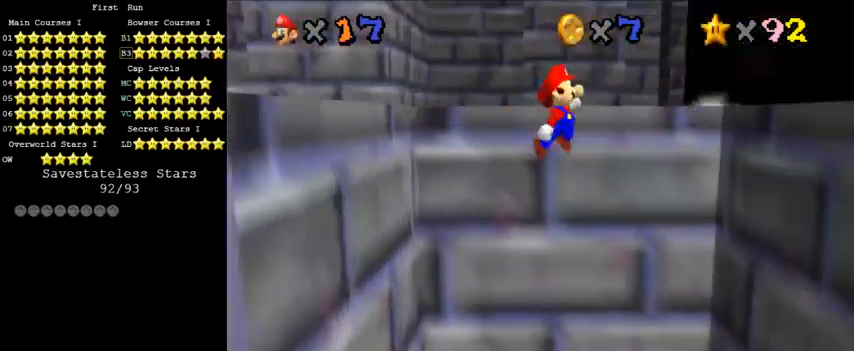
{"keys": ["left", "shift"], "events": [[67, "right", "up"], [100, "up", "up"], [267, "right", "down"], [433, "left", "down"], [433, "right", "up"], [467, "shift", "down"]]}
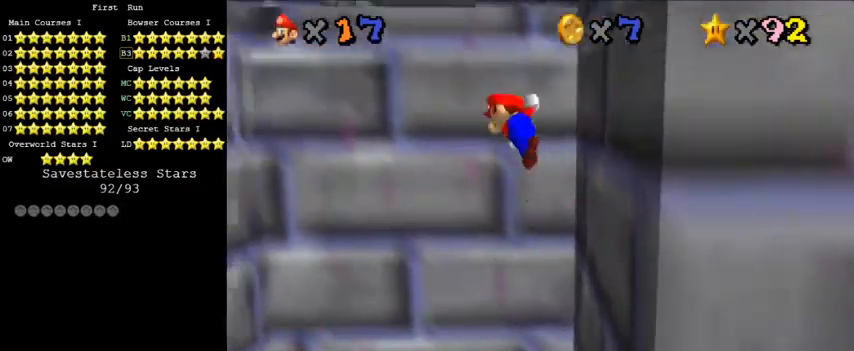
{"keys": ["left", "shift", "up"], "events": [[67, "up", "down"]]}
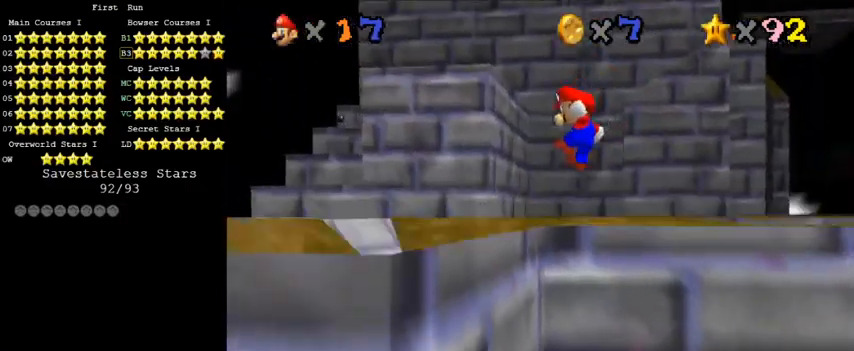
{"keys": ["left", "up"], "events": [[267, "shift", "up"], [367, "shift", "down"], [500, "shift", "up"]]}
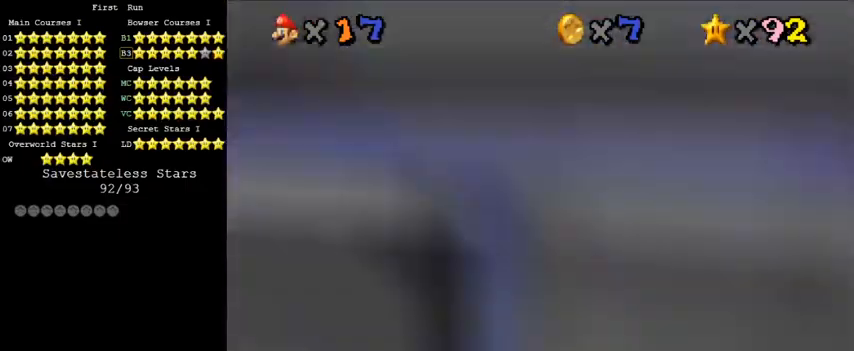
{"keys": ["right", "up"], "events": [[100, "shift", "down"], [200, "shift", "up"], [267, "shift", "down"], [367, "shift", "up"], [400, "left", "up"], [400, "right", "down"], [433, "shift", "down"], [500, "shift", "up"]]}
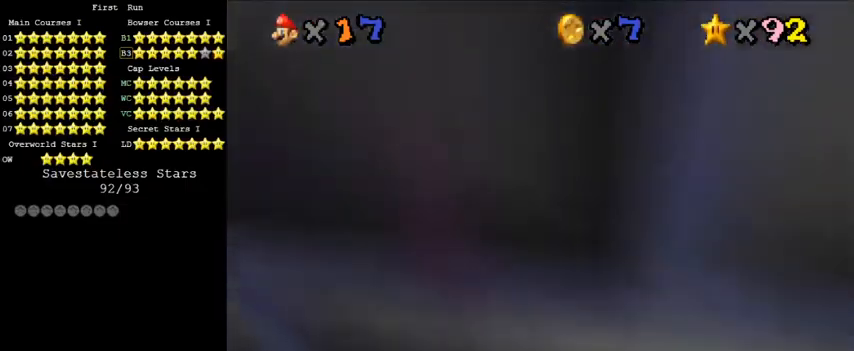
{"keys": ["right", "up"], "events": [[67, "shift", "down"], [167, "shift", "up"], [233, "shift", "down"], [333, "shift", "up"], [400, "shift", "down"], [467, "shift", "up"]]}